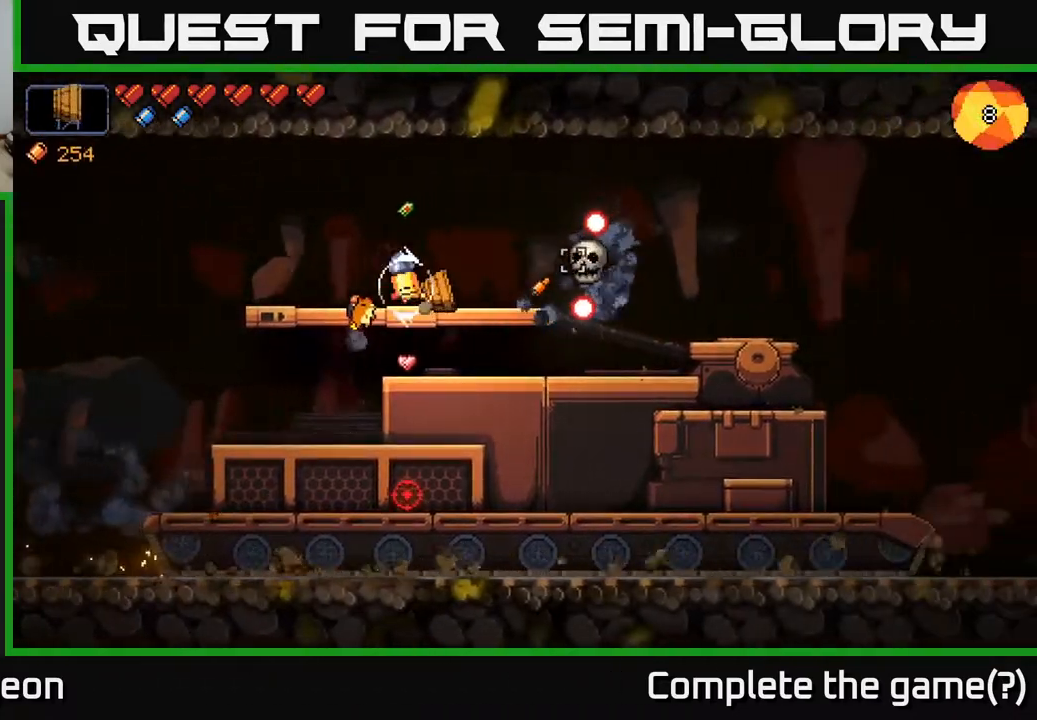
Gameplay with a controller (Xbox layout); each line is a JSON object with the inputs held at the frame after it. "events" lists button and stick changes between this image and that frame as [ms after this image, input, new state], when the widget could be followed in between.
{"buttons": [], "left_stick": "left", "right_stick": "right", "events": [[83, "R2", "down"], [100, "left_stick", "left"], [250, "R2", "up"], [317, "left_stick", "center"], [450, "left_stick", "left"]]}
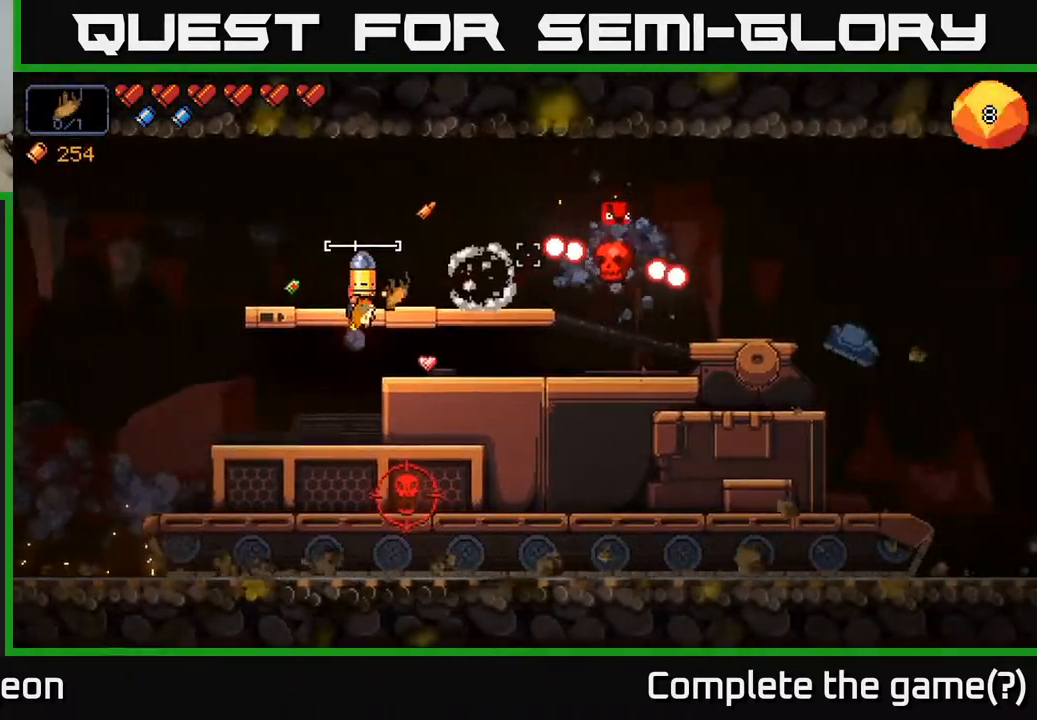
{"buttons": [], "left_stick": "center", "right_stick": "right", "events": [[167, "left_stick", "center"], [300, "left_stick", "left"], [483, "left_stick", "center"]]}
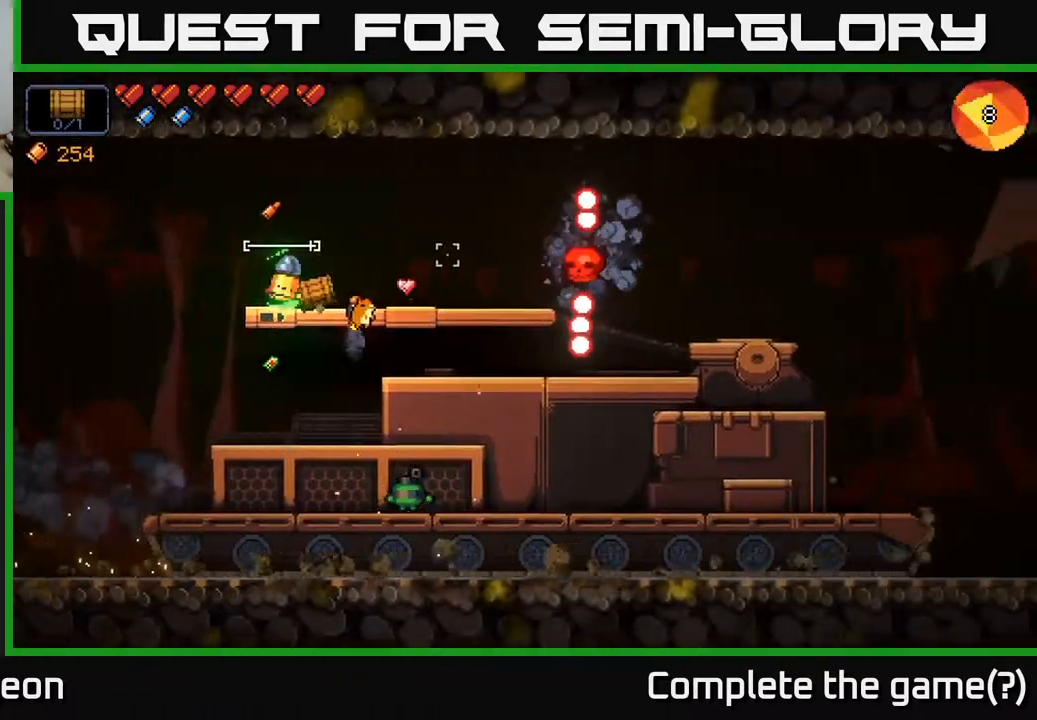
{"buttons": [], "left_stick": "center", "right_stick": "right", "events": [[167, "left_stick", "left"], [283, "left_stick", "center"]]}
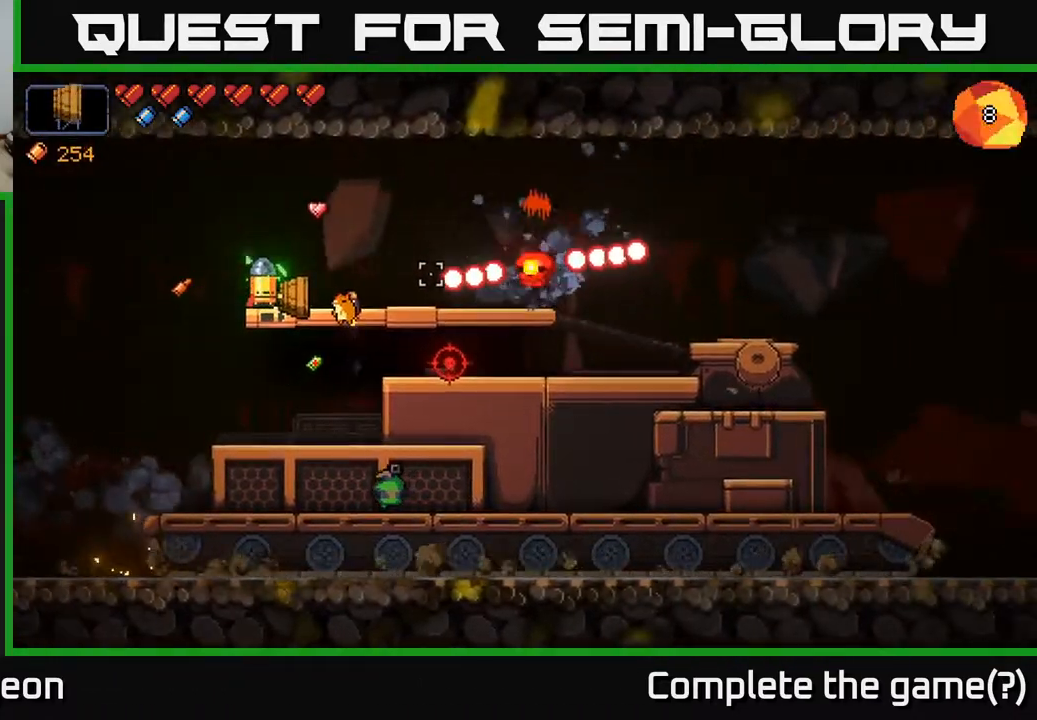
{"buttons": [], "left_stick": "center", "right_stick": "right", "events": [[33, "R2", "down"], [183, "R2", "up"], [333, "R2", "down"], [400, "R2", "up"]]}
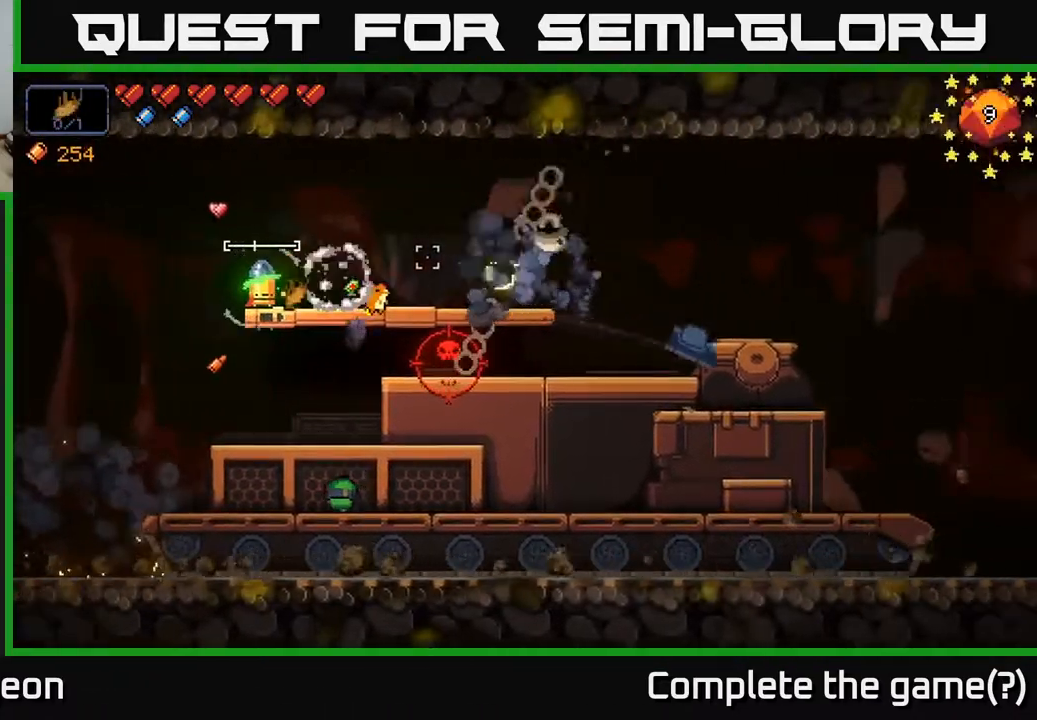
{"buttons": [], "left_stick": "right", "right_stick": "right", "events": [[117, "left_stick", "right"]]}
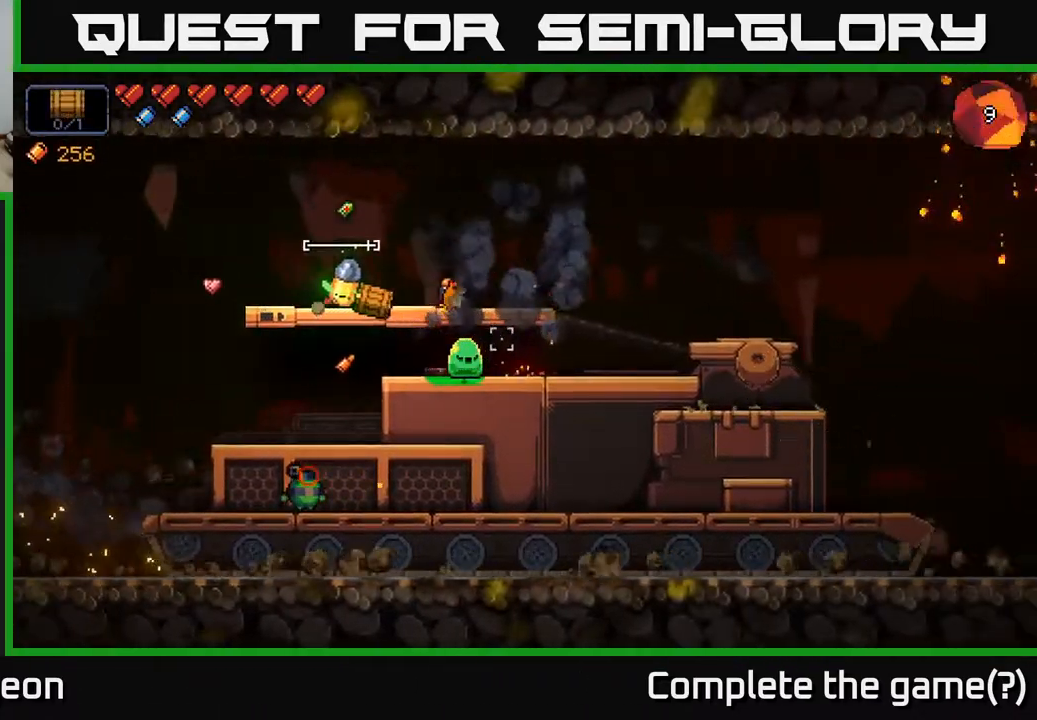
{"buttons": [], "left_stick": "right", "right_stick": "down-left", "events": [[17, "A", "down"], [33, "right_stick", "down-right"], [183, "A", "up"], [217, "right_stick", "down"], [433, "right_stick", "down-left"]]}
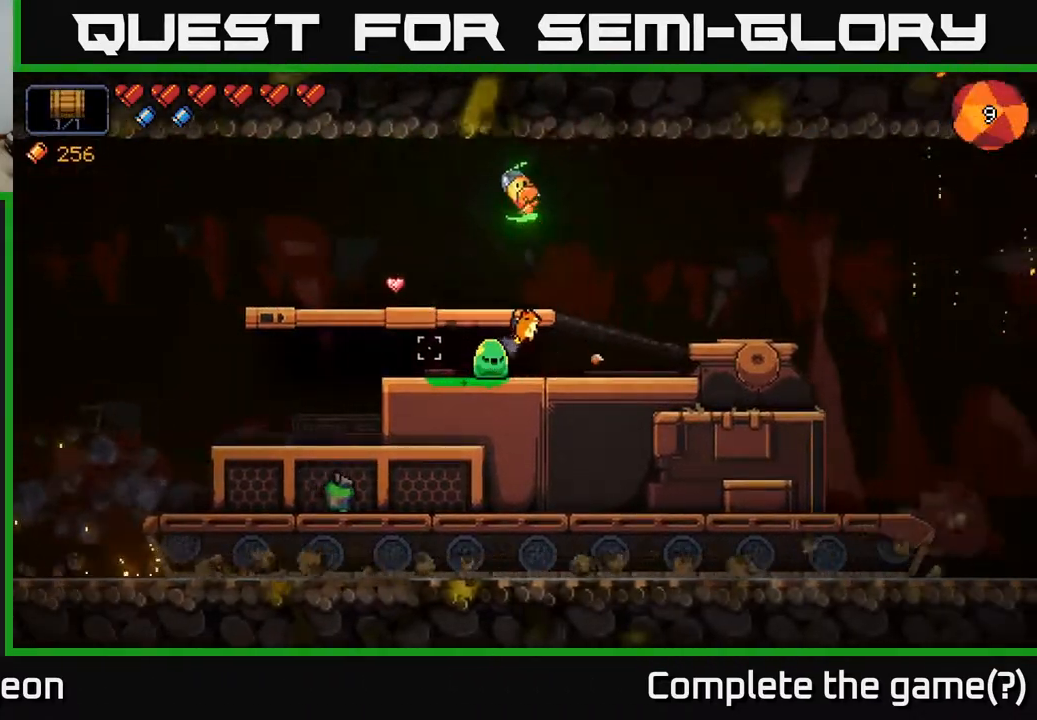
{"buttons": [], "left_stick": "right", "right_stick": "down-left", "events": [[233, "R2", "down"], [350, "R2", "up"]]}
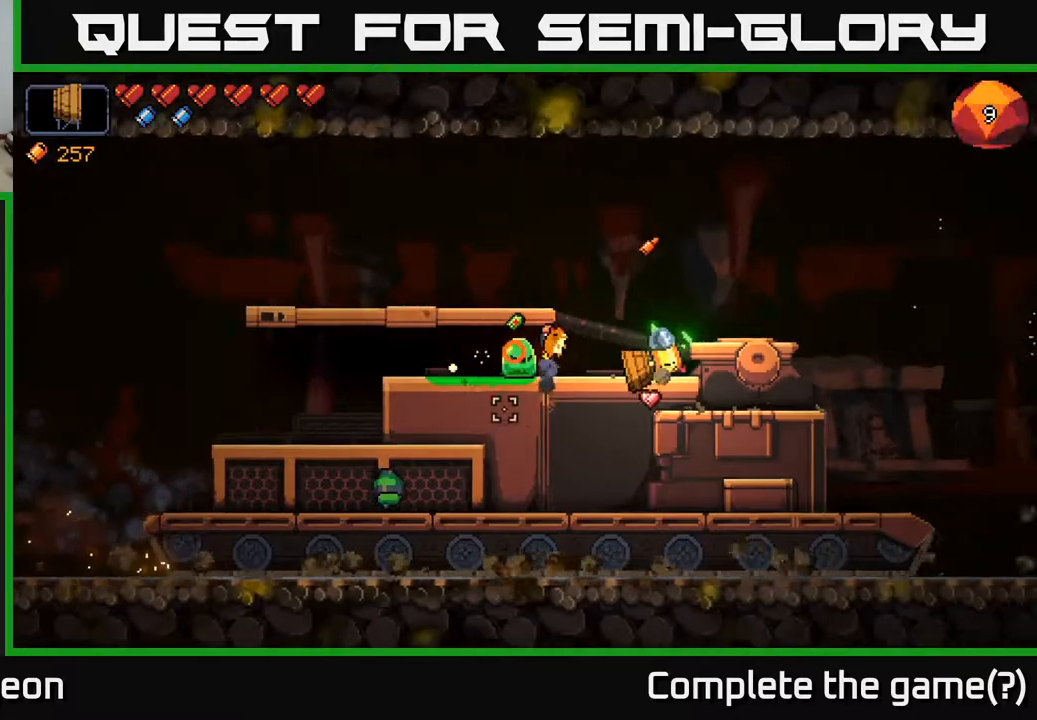
{"buttons": [], "left_stick": "left", "right_stick": "left", "events": [[33, "left_stick", "left"], [150, "left_stick", "center"], [183, "right_stick", "left"], [483, "left_stick", "left"]]}
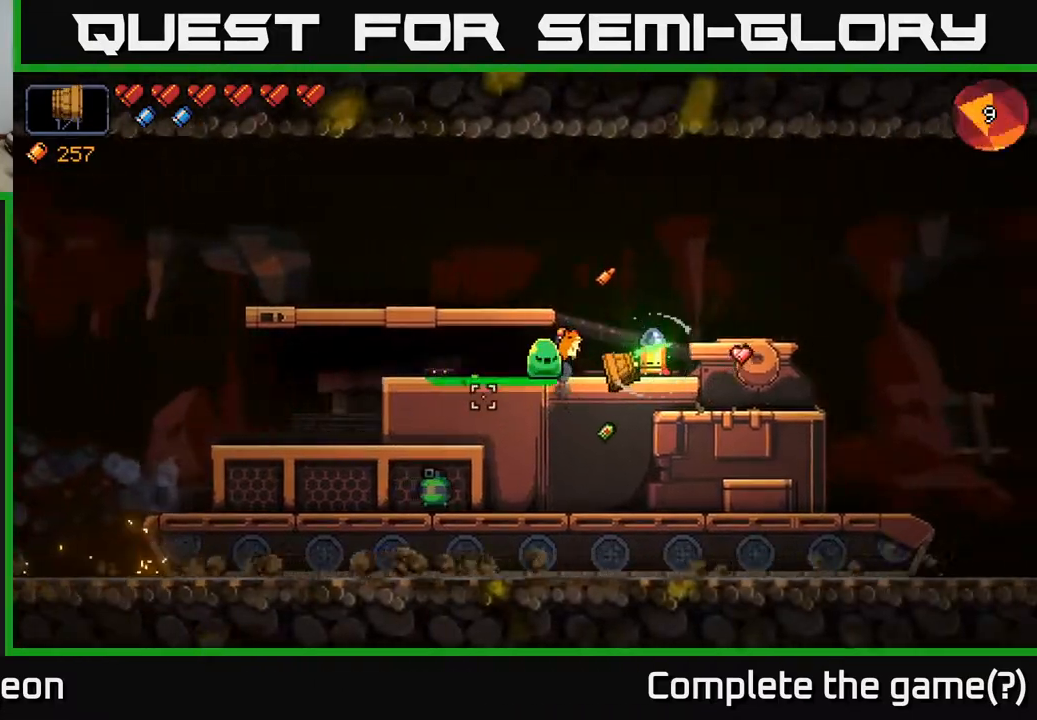
{"buttons": [], "left_stick": "right", "right_stick": "down-left", "events": [[100, "right_stick", "down-left"], [133, "left_stick", "center"], [200, "R2", "down"], [317, "R2", "up"], [400, "left_stick", "right"]]}
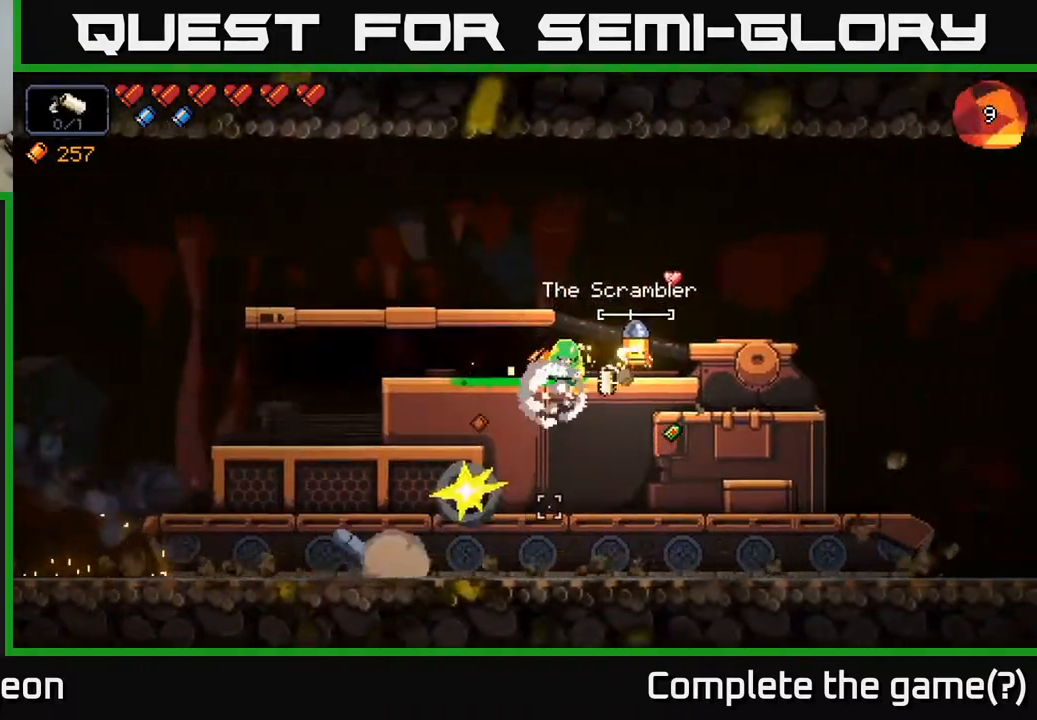
{"buttons": ["A"], "left_stick": "left", "right_stick": "down-left", "events": [[233, "left_stick", "center"], [367, "A", "down"], [367, "left_stick", "left"]]}
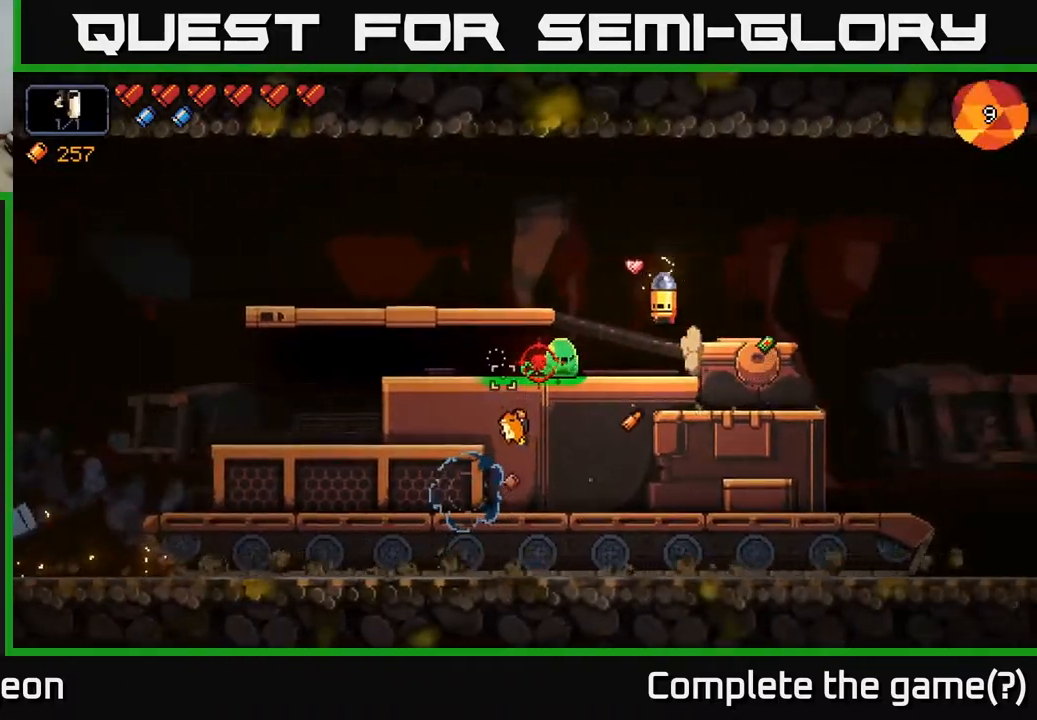
{"buttons": [], "left_stick": "left", "right_stick": "down-right", "events": [[283, "A", "up"], [450, "right_stick", "down-right"]]}
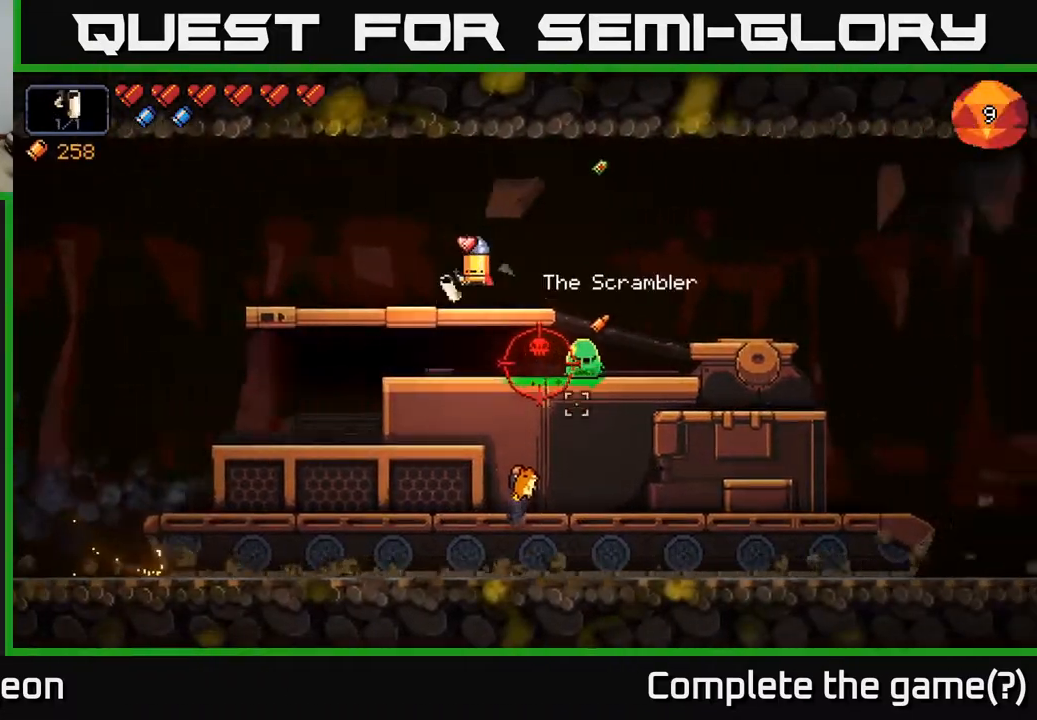
{"buttons": [], "left_stick": "center", "right_stick": "right", "events": [[67, "left_stick", "center"], [100, "R2", "down"], [200, "left_stick", "left"], [283, "R2", "up"], [400, "left_stick", "center"], [450, "right_stick", "right"]]}
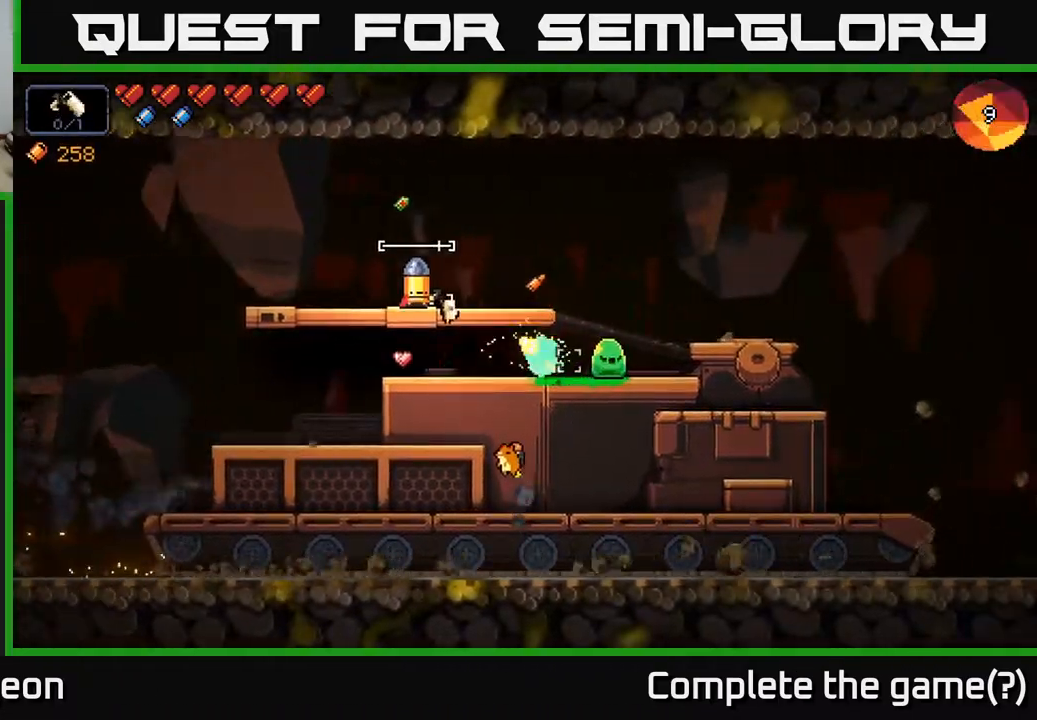
{"buttons": ["R2"], "left_stick": "left", "right_stick": "right", "events": [[33, "left_stick", "left"], [150, "R2", "down"], [183, "left_stick", "center"], [467, "left_stick", "left"]]}
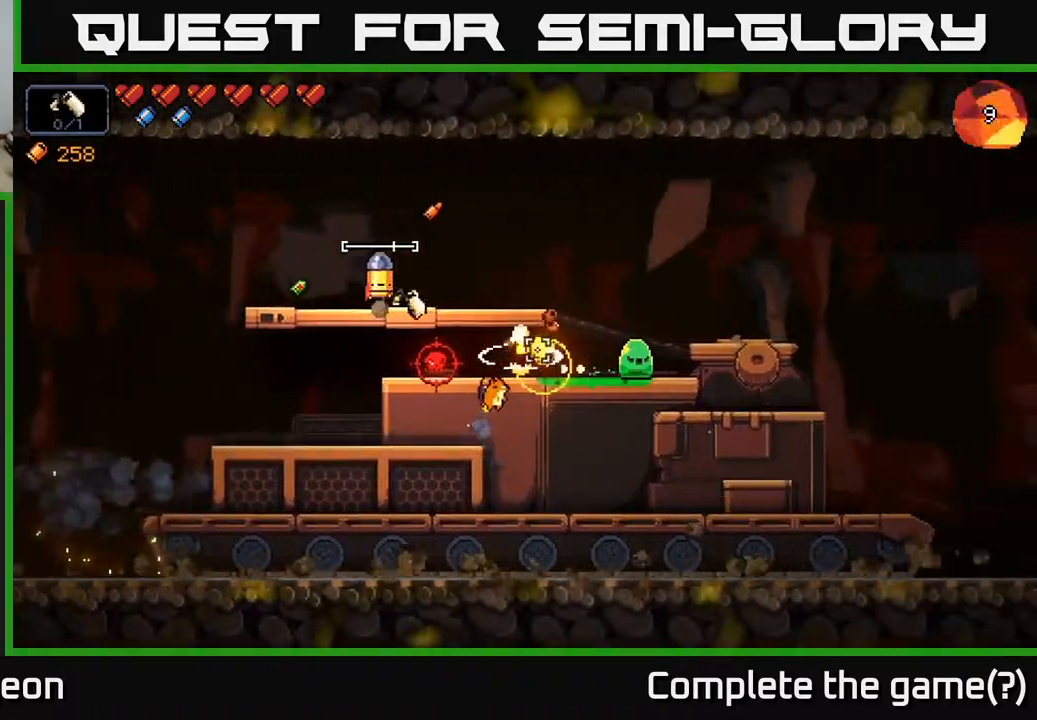
{"buttons": ["R2"], "left_stick": "center", "right_stick": "right", "events": [[133, "left_stick", "center"]]}
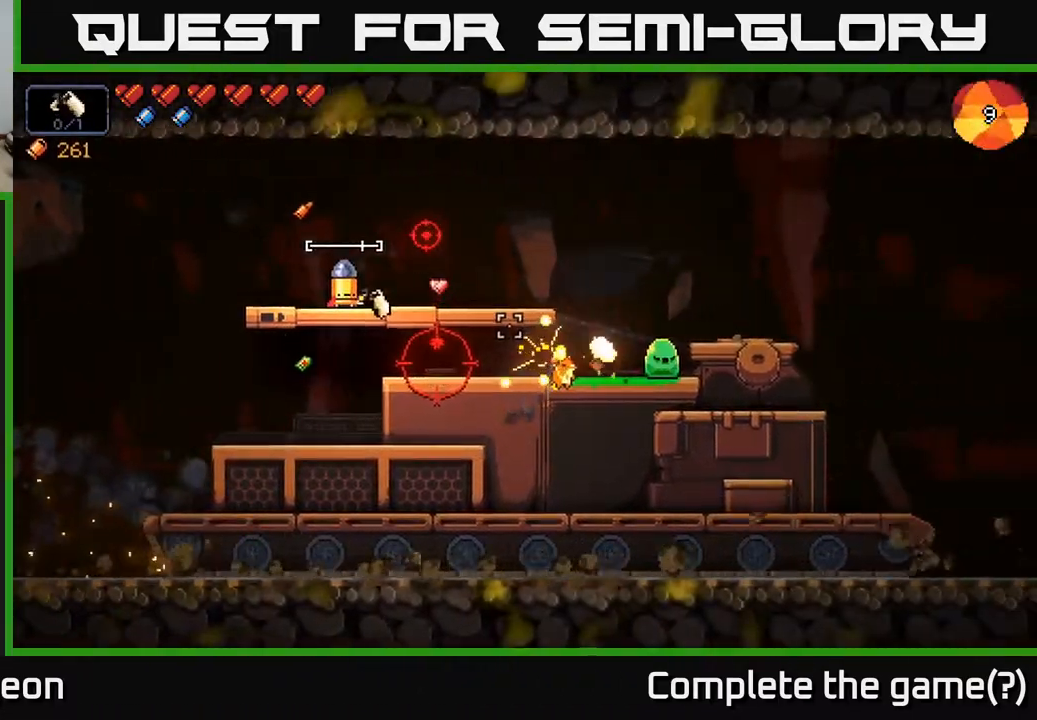
{"buttons": [], "left_stick": "center", "right_stick": "right", "events": [[133, "left_stick", "left"], [317, "left_stick", "center"], [367, "R2", "up"]]}
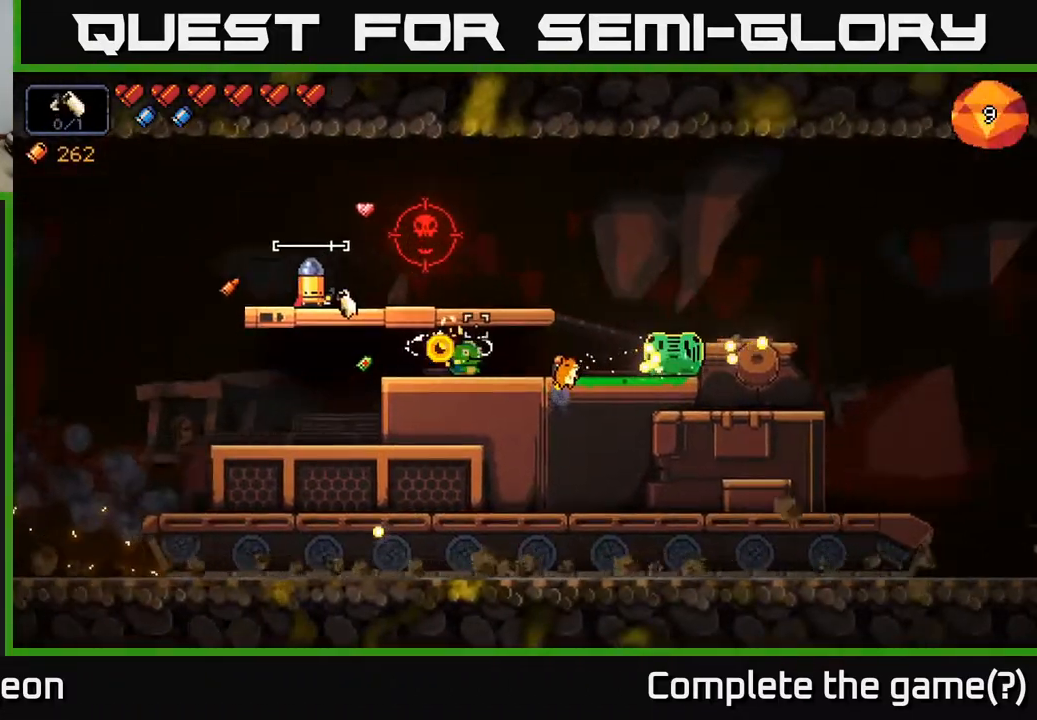
{"buttons": ["R2"], "left_stick": "left", "right_stick": "right", "events": [[200, "R2", "down"], [217, "left_stick", "right"], [367, "left_stick", "center"], [500, "left_stick", "left"]]}
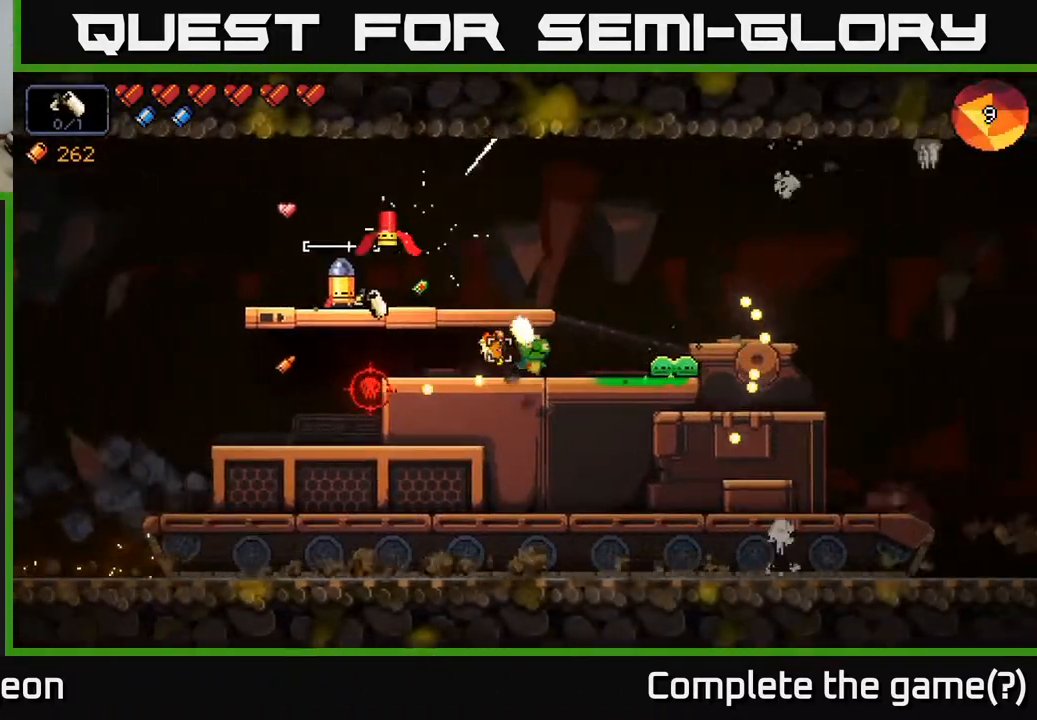
{"buttons": [], "left_stick": "left", "right_stick": "up-right", "events": [[100, "left_stick", "center"], [233, "left_stick", "left"], [450, "R2", "up"], [483, "right_stick", "up-right"]]}
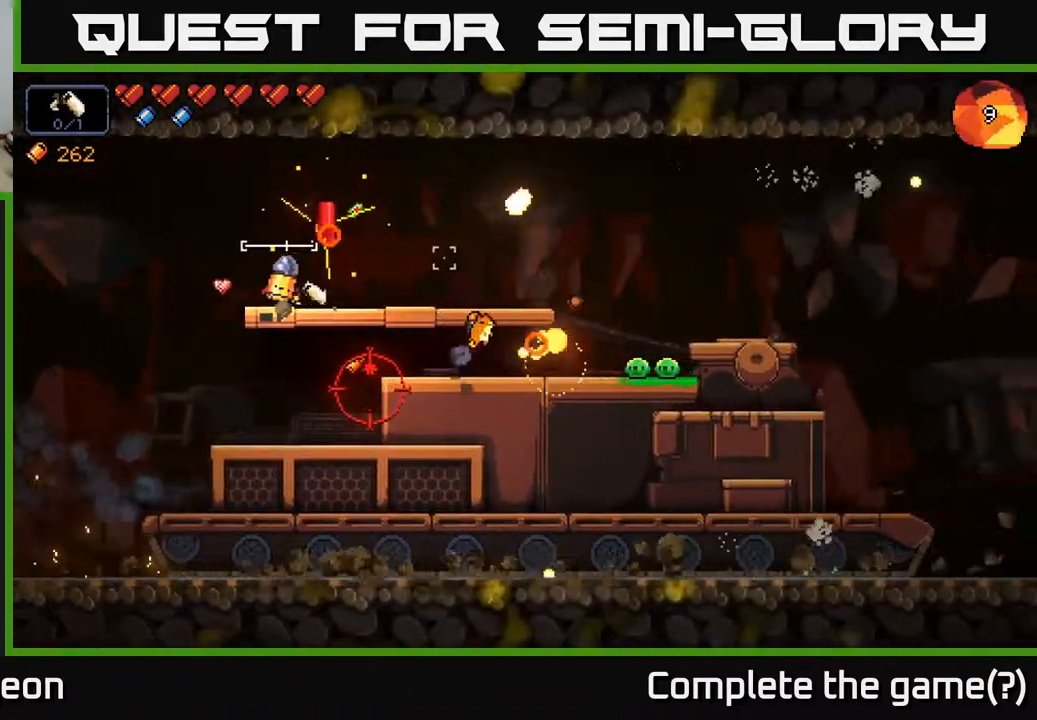
{"buttons": ["R2"], "left_stick": "center", "right_stick": "up-right", "events": [[83, "left_stick", "center"], [200, "R2", "down"]]}
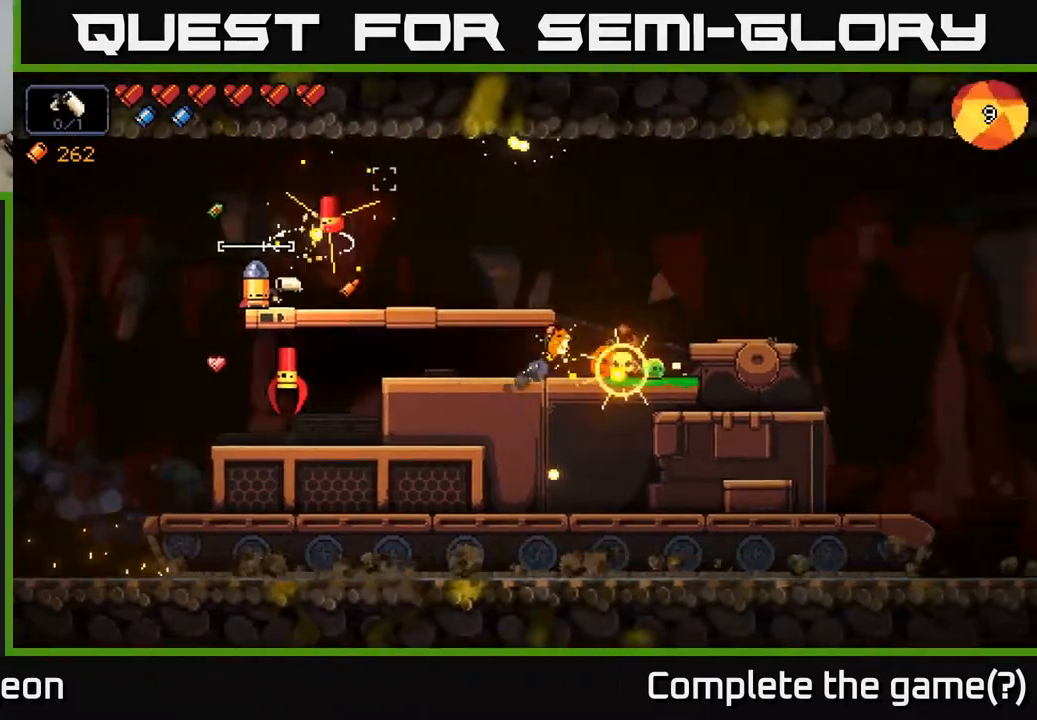
{"buttons": [], "left_stick": "center", "right_stick": "up-right", "events": [[17, "R2", "up"], [133, "right_stick", "right"], [250, "R2", "down"], [300, "right_stick", "up-right"], [483, "R2", "up"]]}
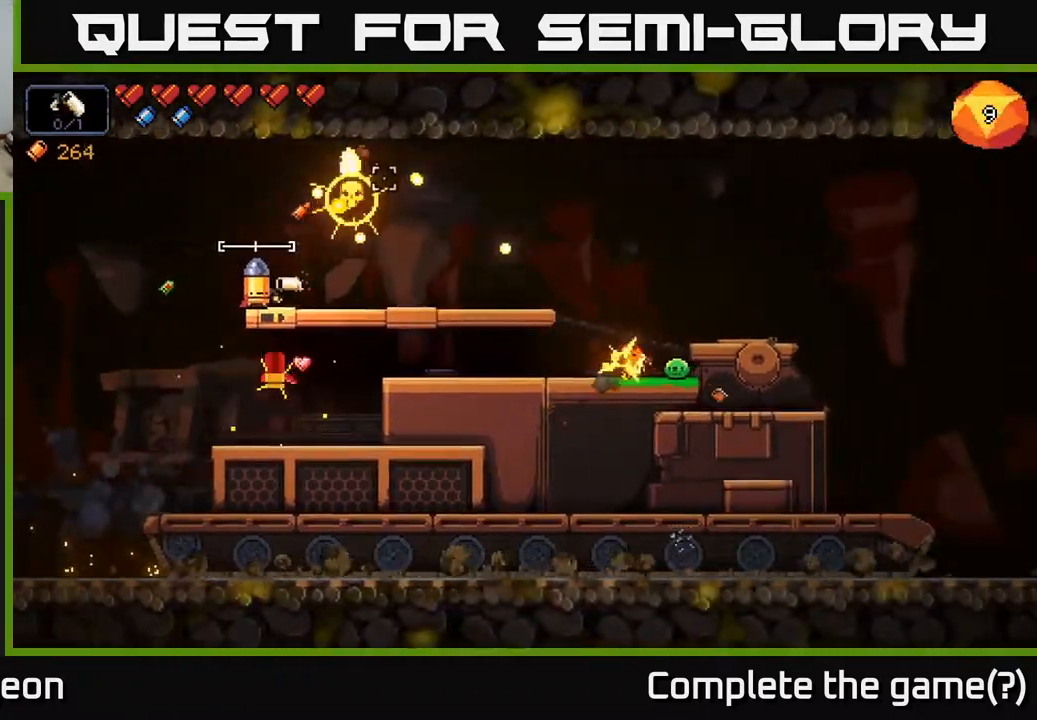
{"buttons": [], "left_stick": "right", "right_stick": "down", "events": [[167, "left_stick", "right"], [200, "A", "down"], [250, "right_stick", "down"], [350, "A", "up"]]}
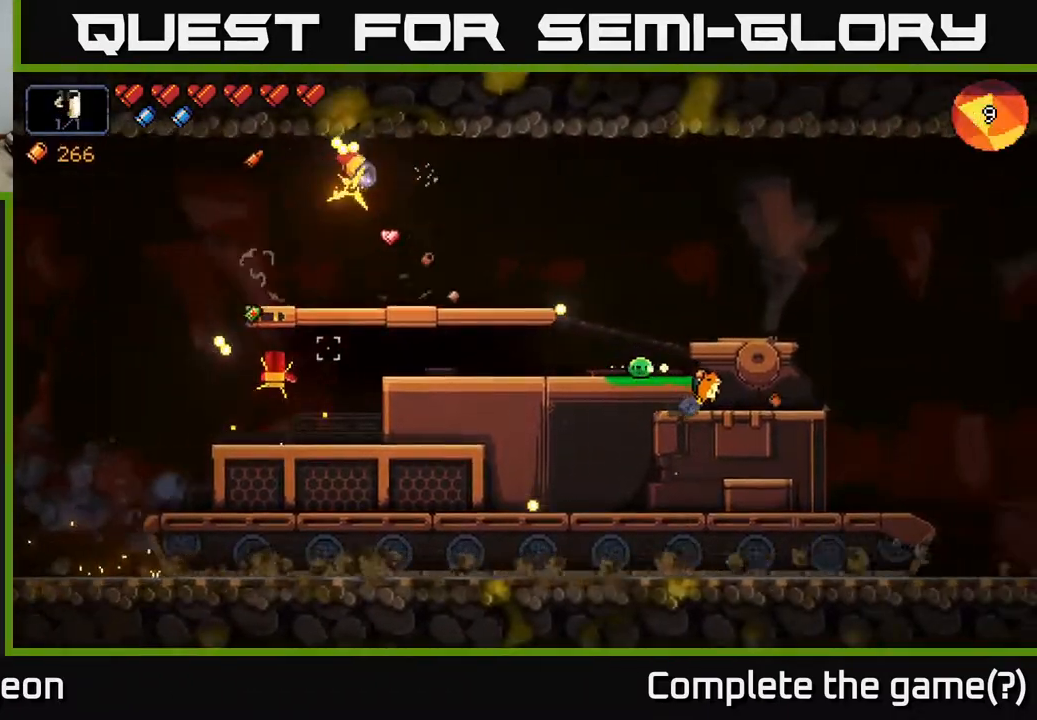
{"buttons": ["R2"], "left_stick": "center", "right_stick": "down-left", "events": [[50, "R2", "down"], [100, "right_stick", "down-left"], [367, "left_stick", "left"], [467, "left_stick", "center"]]}
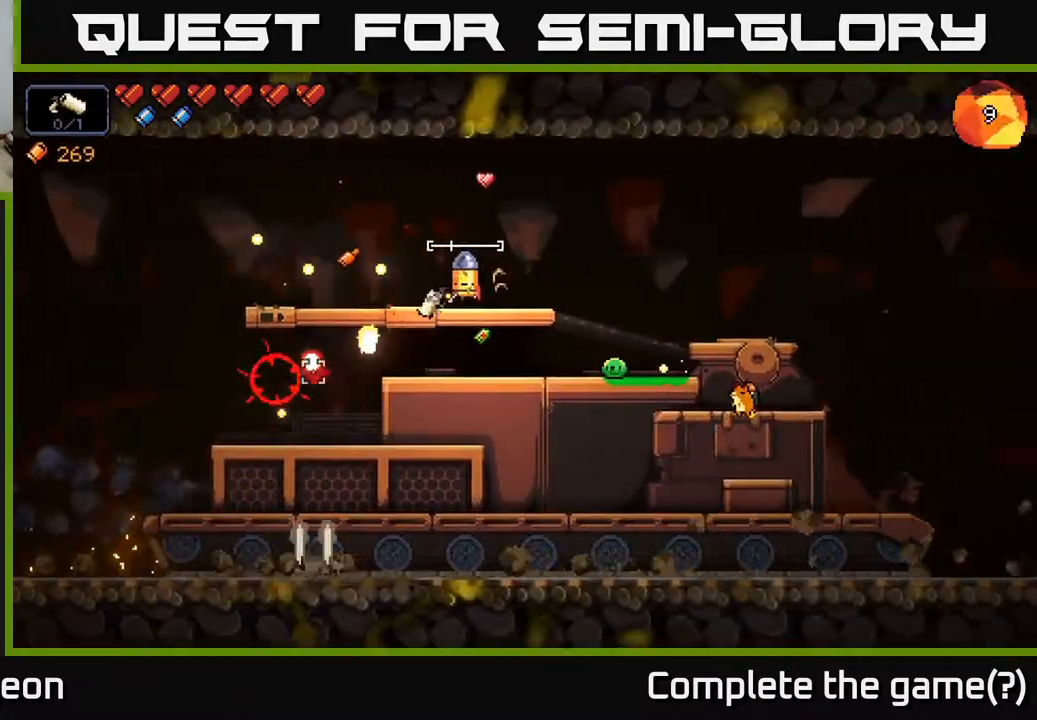
{"buttons": ["A"], "left_stick": "left", "right_stick": "down-left", "events": [[183, "left_stick", "right"], [200, "R2", "up"], [350, "left_stick", "left"], [383, "A", "down"]]}
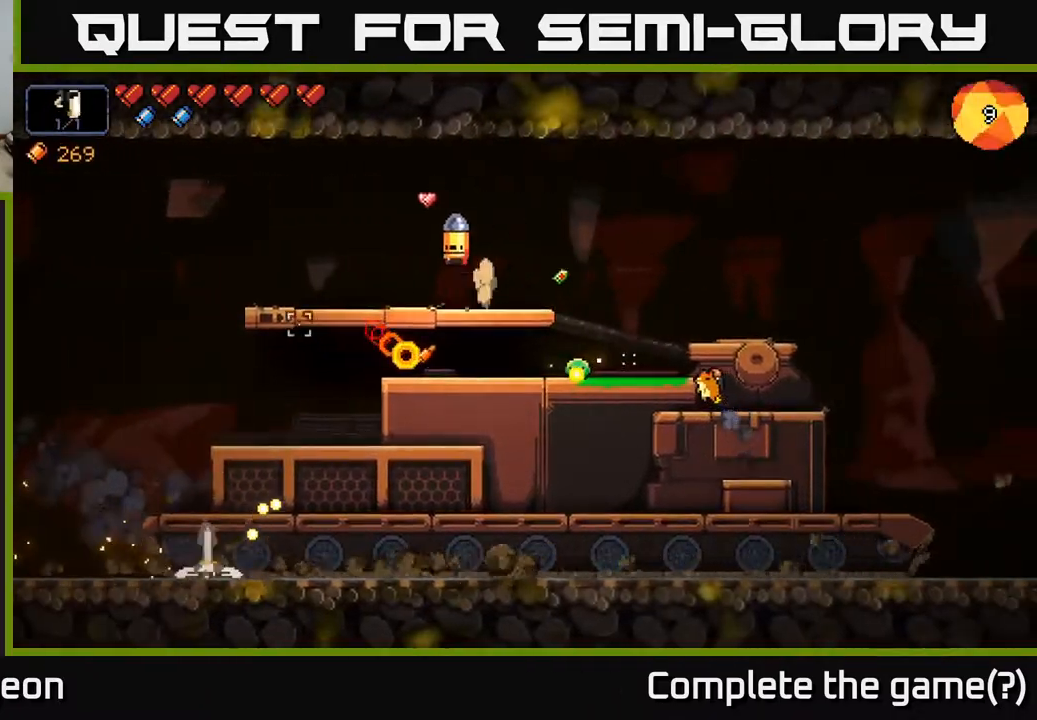
{"buttons": ["R2"], "left_stick": "center", "right_stick": "down-right", "events": [[50, "A", "up"], [50, "right_stick", "down-right"], [350, "left_stick", "center"], [483, "R2", "down"]]}
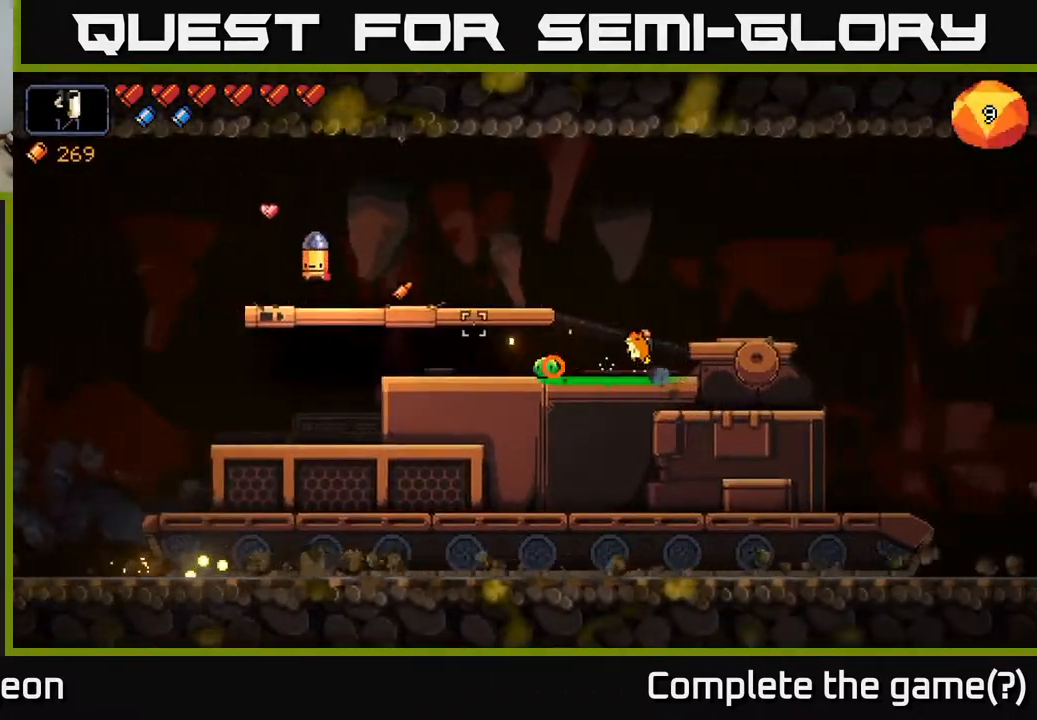
{"buttons": [], "left_stick": "center", "right_stick": "right", "events": [[233, "right_stick", "right"], [250, "R2", "up"]]}
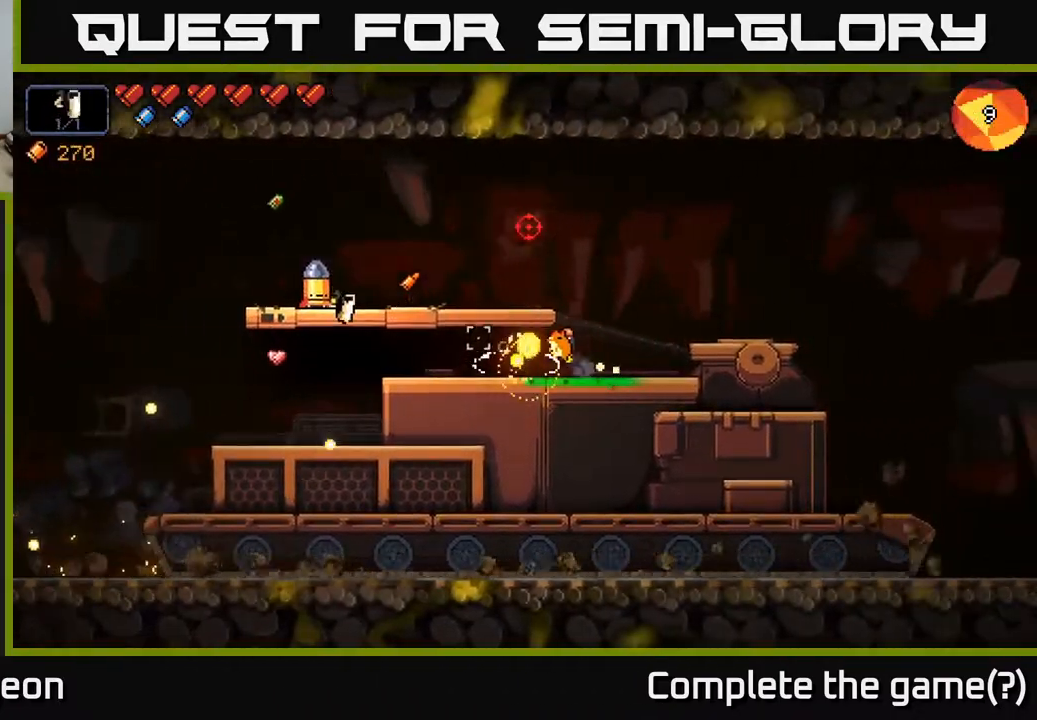
{"buttons": [], "left_stick": "right", "right_stick": "up-right", "events": [[183, "right_stick", "center"], [333, "right_stick", "up-right"], [483, "left_stick", "right"]]}
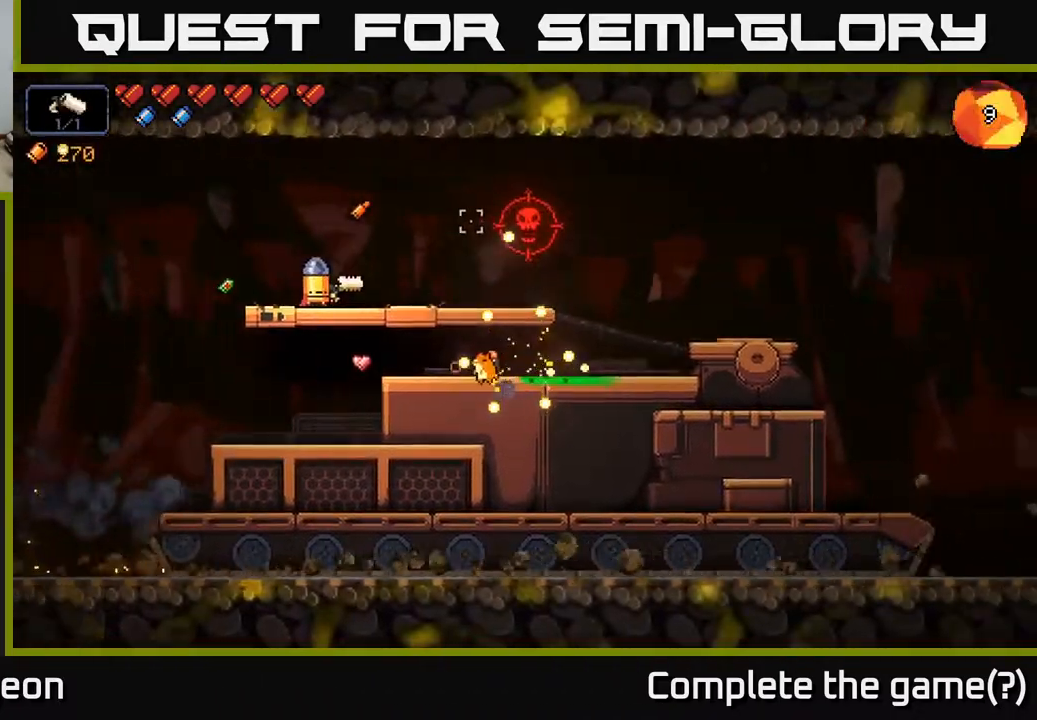
{"buttons": [], "left_stick": "center", "right_stick": "up-right", "events": [[200, "left_stick", "center"], [267, "R2", "down"], [483, "R2", "up"]]}
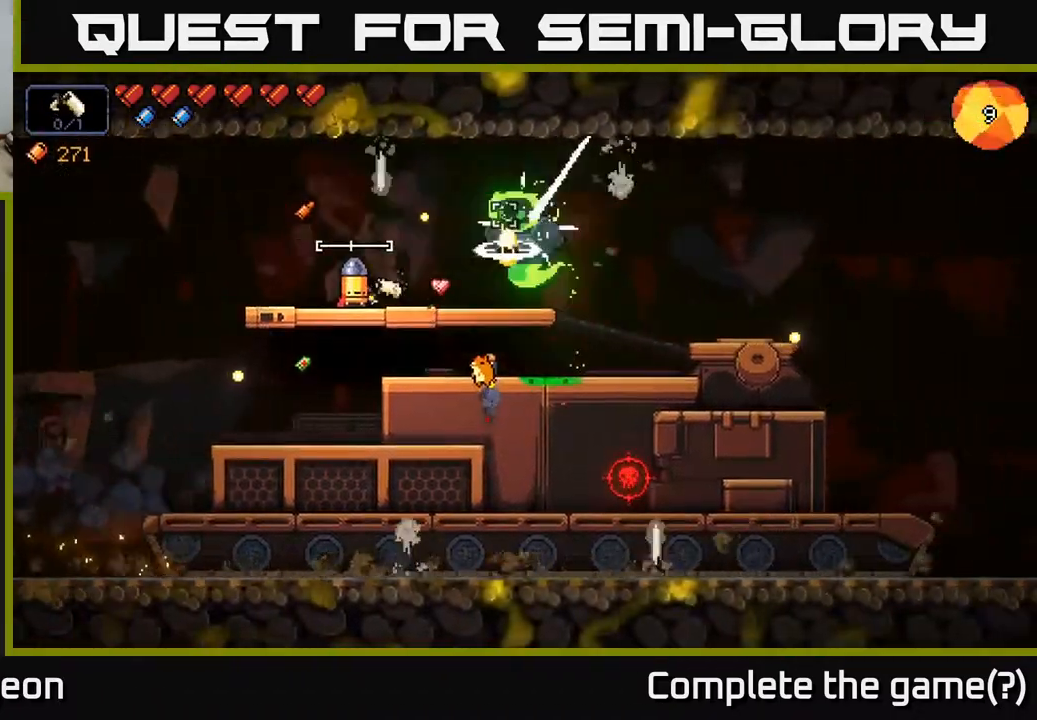
{"buttons": ["R2"], "left_stick": "left", "right_stick": "right", "events": [[17, "right_stick", "right"], [300, "R2", "down"], [367, "left_stick", "left"]]}
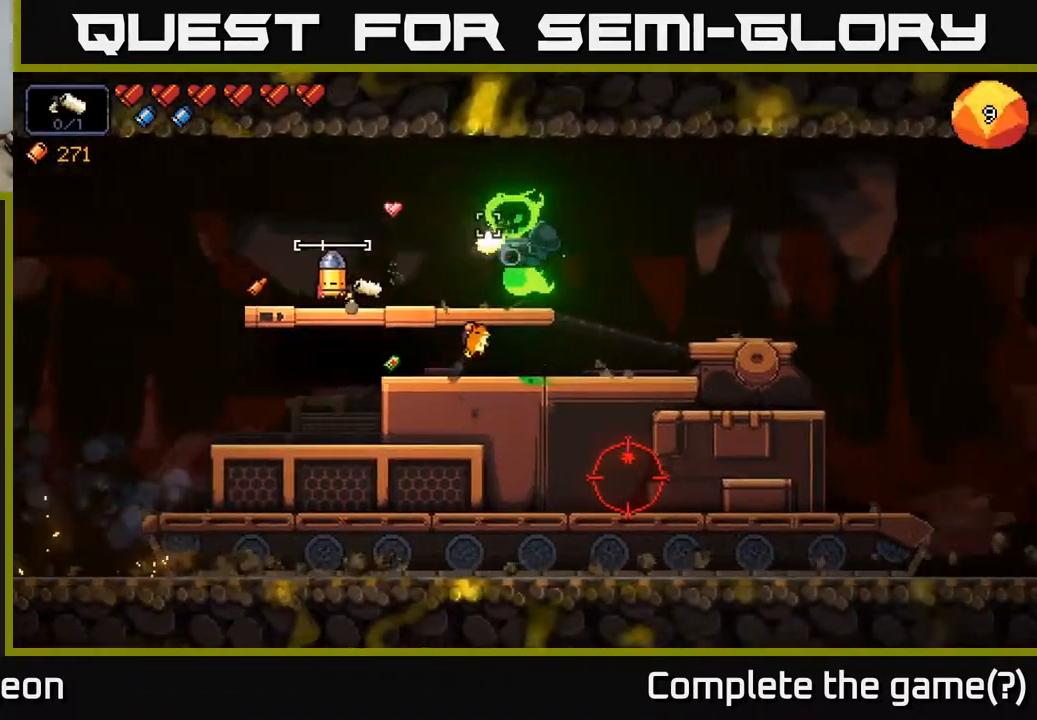
{"buttons": ["R2"], "left_stick": "center", "right_stick": "right", "events": [[17, "left_stick", "center"]]}
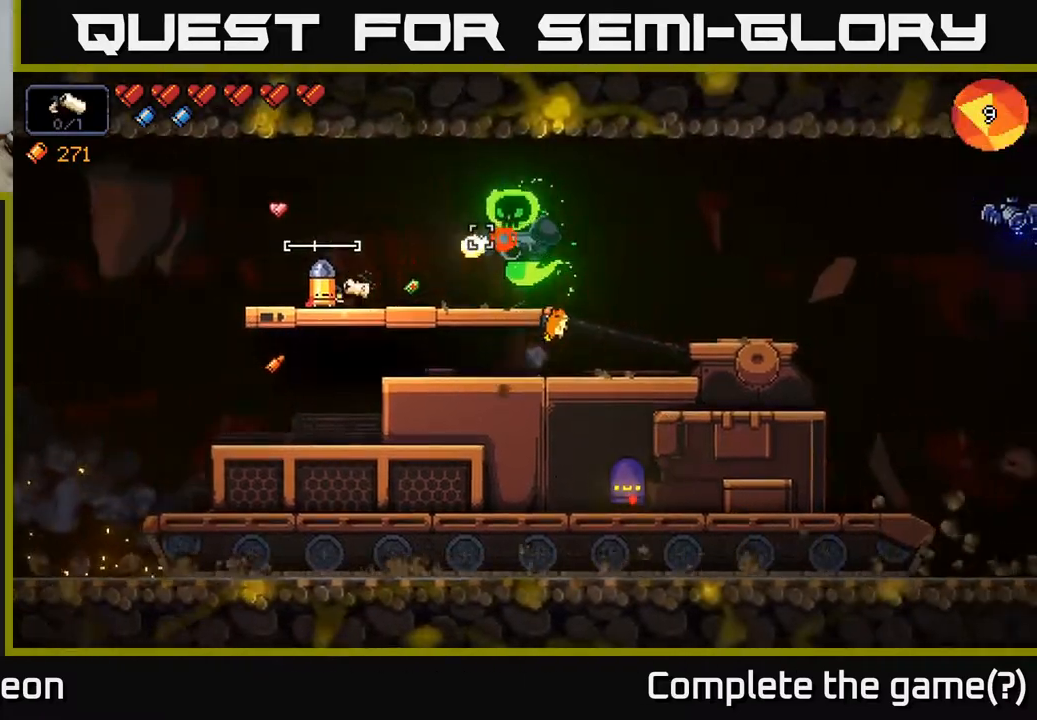
{"buttons": ["R2"], "left_stick": "center", "right_stick": "right", "events": []}